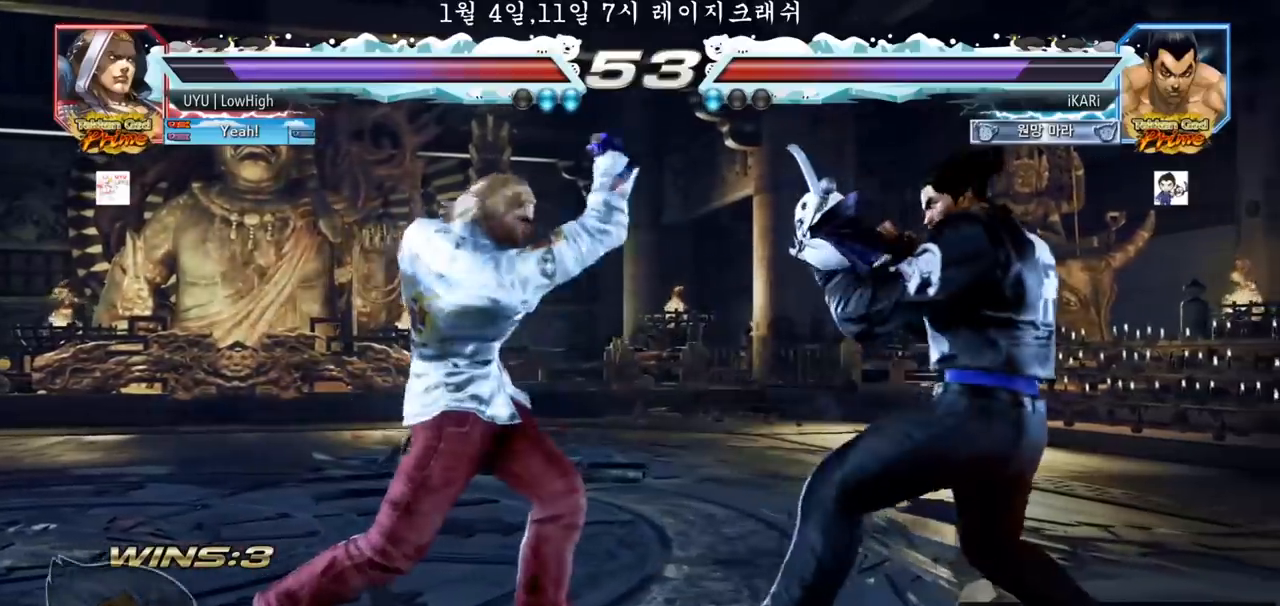
Gameplay with a controller (arcade stick); each line is a JSON object with the inputs held at the frame after it (dt_ms = milliseconds from this image to that frame). "events" lists button and stick changes between this image and that frame as [ms after this image, input, new state], when the widget could be followed in between. Not read: L3 R3.
{"dt_ms": 500, "buttons": [], "left_stick": "center"}
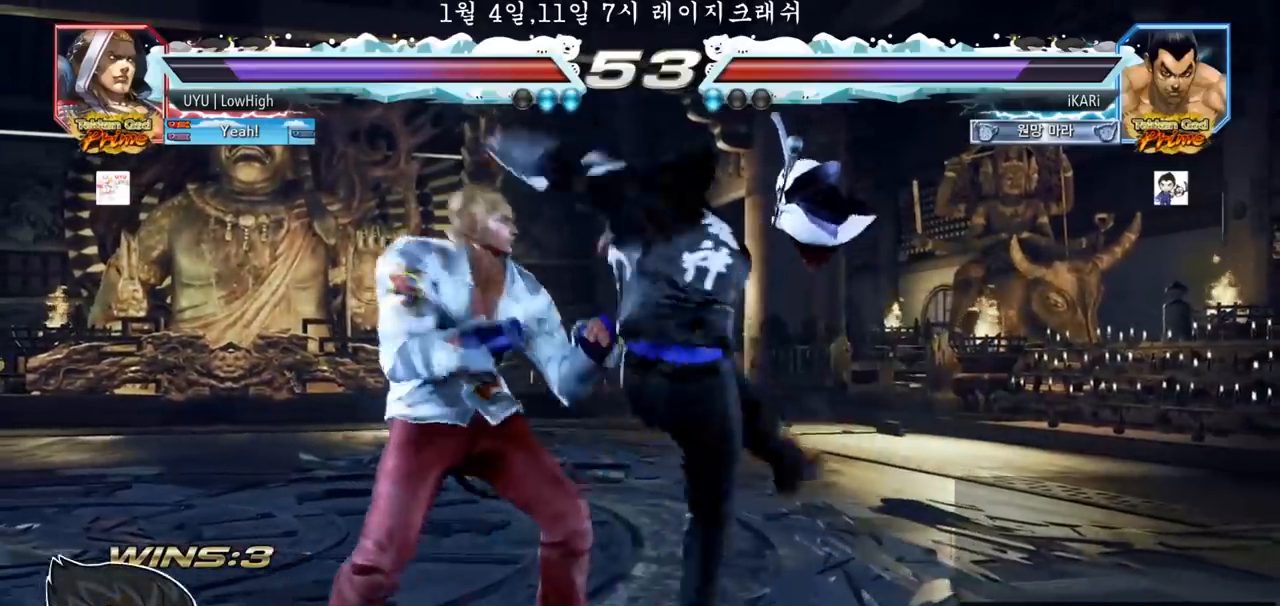
{"dt_ms": 500, "buttons": [], "left_stick": "left", "events": [[167, "left_stick", "left"]]}
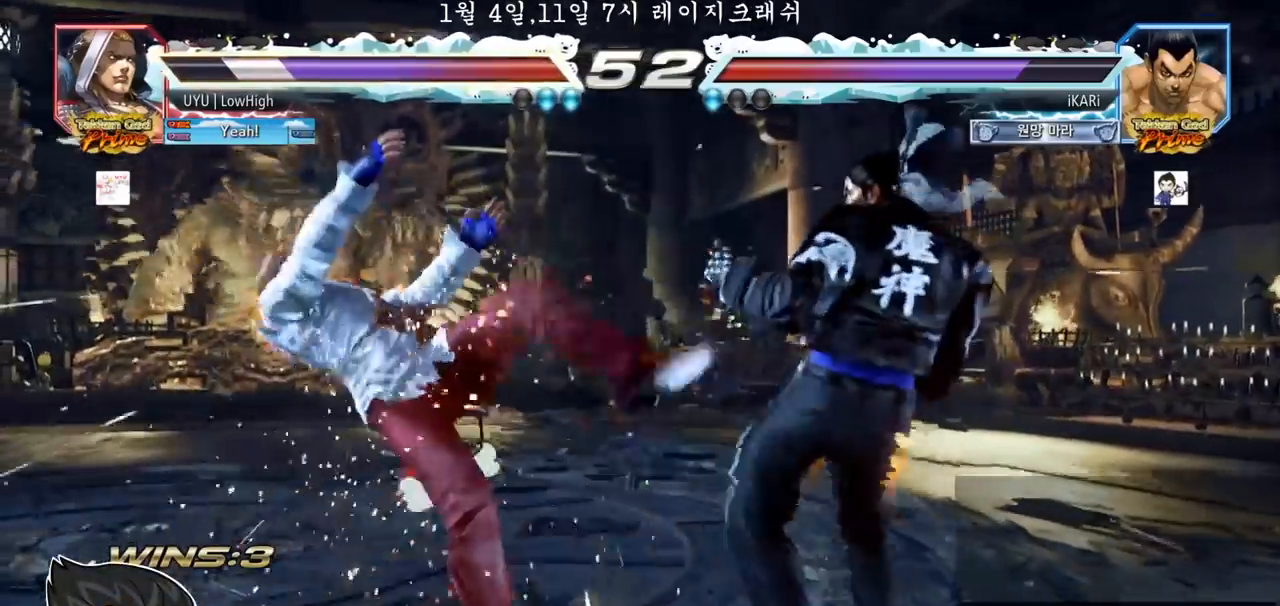
{"dt_ms": 1000, "buttons": [], "left_stick": "center"}
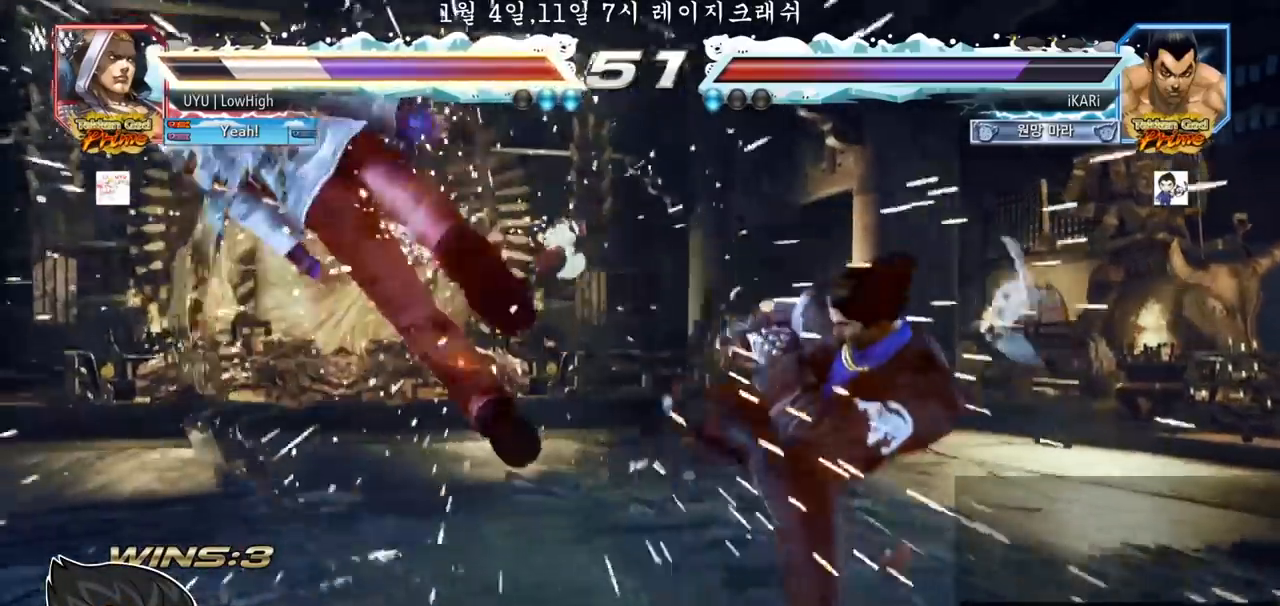
{"dt_ms": 500, "buttons": [], "left_stick": "center", "events": [[167, "SQUARE", "down"], [267, "TRIANGLE", "down"], [283, "SQUARE", "up"], [317, "TRIANGLE", "up"], [400, "CIRCLE", "down"], [467, "CIRCLE", "up"], [467, "CROSS", "down"], [500, "CROSS", "up"]]}
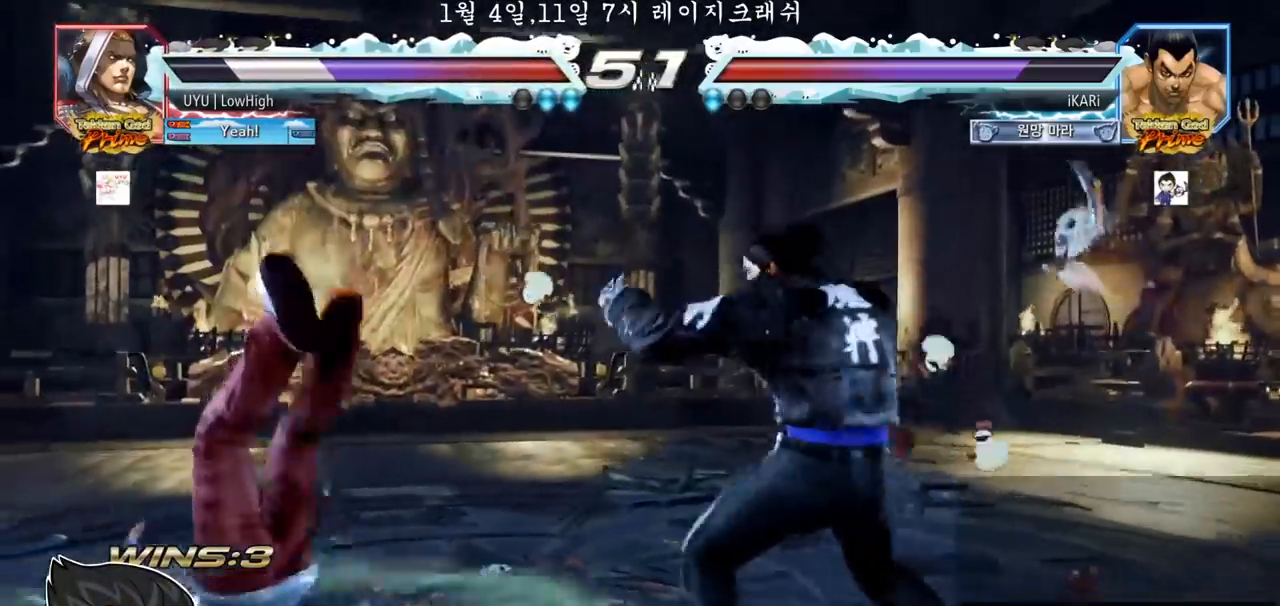
{"dt_ms": 500, "buttons": ["TRIANGLE"], "left_stick": "center", "events": [[33, "CIRCLE", "down"], [83, "CIRCLE", "up"], [83, "CROSS", "down"], [117, "CROSS", "up"], [183, "CROSS", "down"], [217, "CIRCLE", "down"], [233, "CROSS", "up"], [283, "CROSS", "down"], [317, "CIRCLE", "up"], [367, "CROSS", "up"], [483, "TRIANGLE", "down"]]}
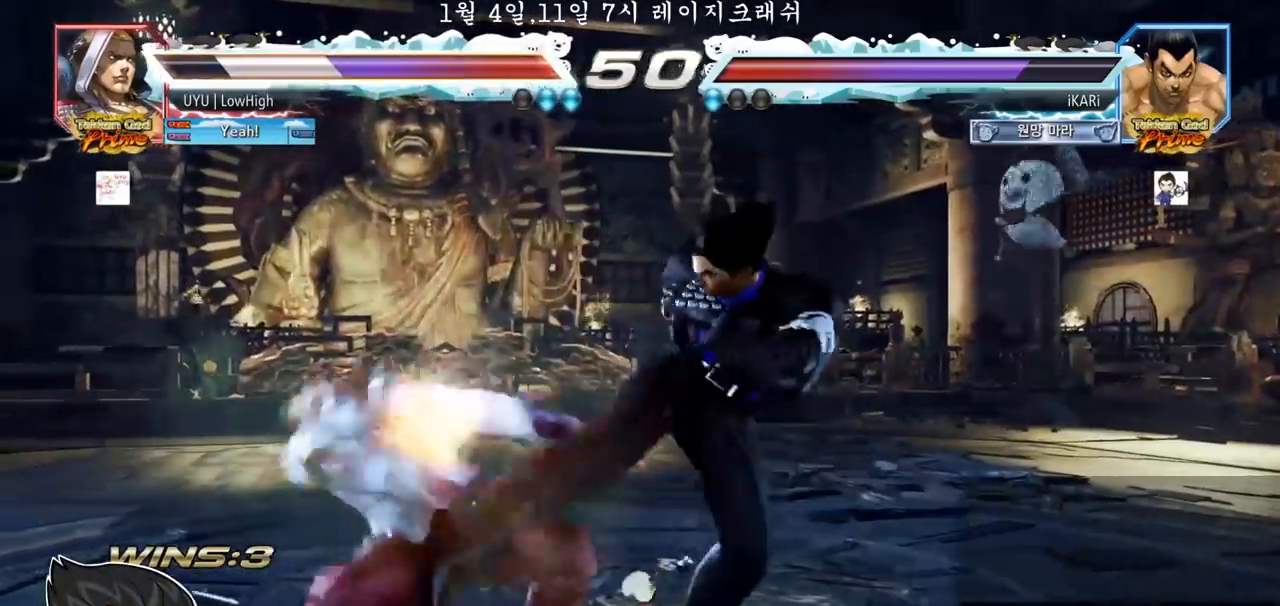
{"dt_ms": 500, "buttons": ["TRIANGLE"], "left_stick": "center", "events": [[33, "SQUARE", "down"], [33, "TRIANGLE", "up"], [50, "SQUARE", "up"], [117, "TRIANGLE", "down"], [133, "SQUARE", "down"], [167, "TRIANGLE", "up"], [183, "SQUARE", "up"], [233, "SQUARE", "down"], [283, "TRIANGLE", "down"], [300, "SQUARE", "up"], [317, "TRIANGLE", "up"], [350, "SQUARE", "down"], [367, "TRIANGLE", "down"], [400, "SQUARE", "up"], [400, "TRIANGLE", "up"], [450, "TRIANGLE", "down"]]}
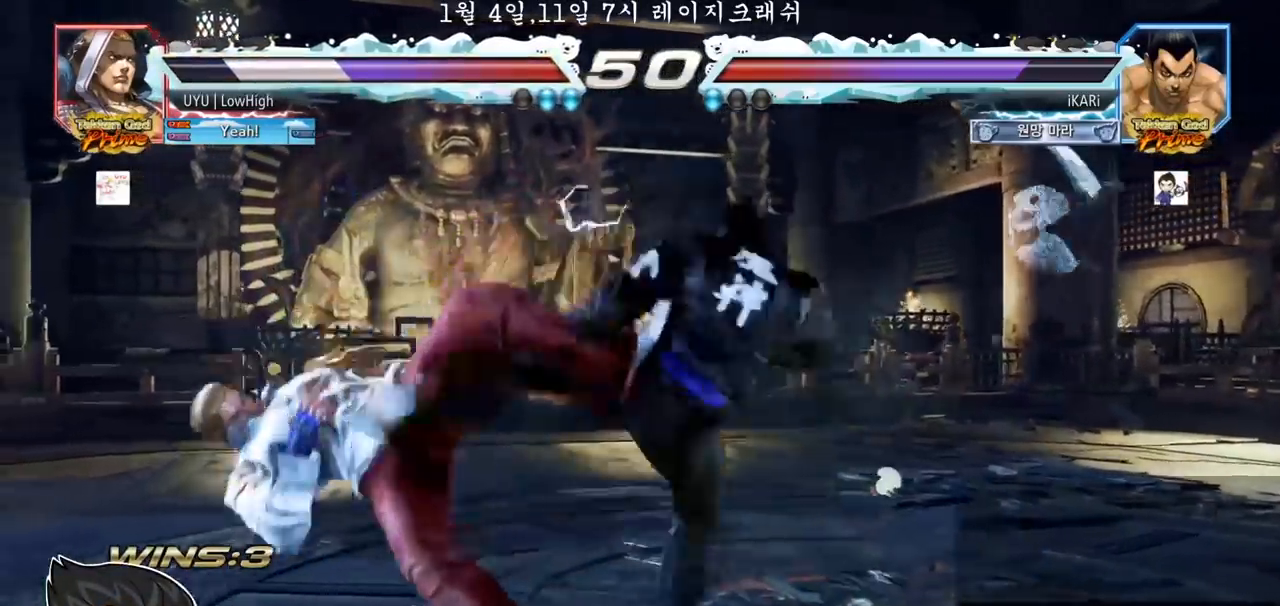
{"dt_ms": 500, "buttons": ["TRIANGLE"], "left_stick": "right", "events": [[33, "TRIANGLE", "up"], [333, "left_stick", "left"], [383, "left_stick", "center"], [450, "left_stick", "right"], [467, "TRIANGLE", "down"]]}
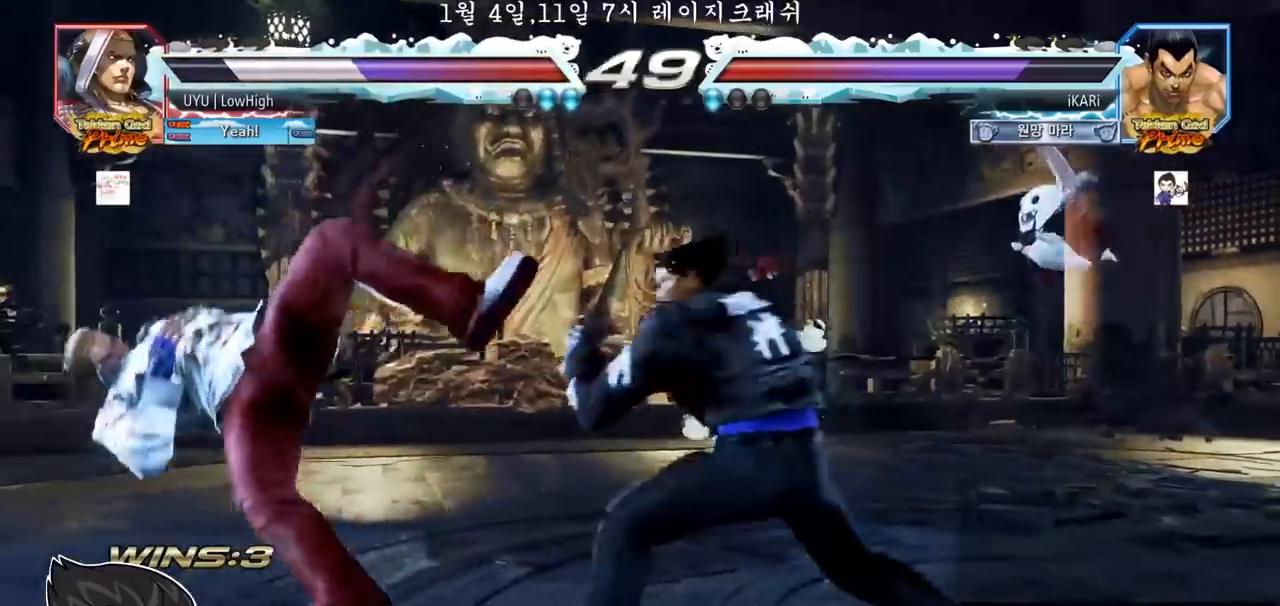
{"dt_ms": 500, "buttons": ["TRIANGLE"], "left_stick": "right", "events": [[17, "TRIANGLE", "up"], [150, "SQUARE", "down"], [167, "SQUARE", "up"], [217, "SQUARE", "down"], [267, "SQUARE", "up"], [317, "SQUARE", "down"], [400, "SQUARE", "up"], [500, "TRIANGLE", "down"]]}
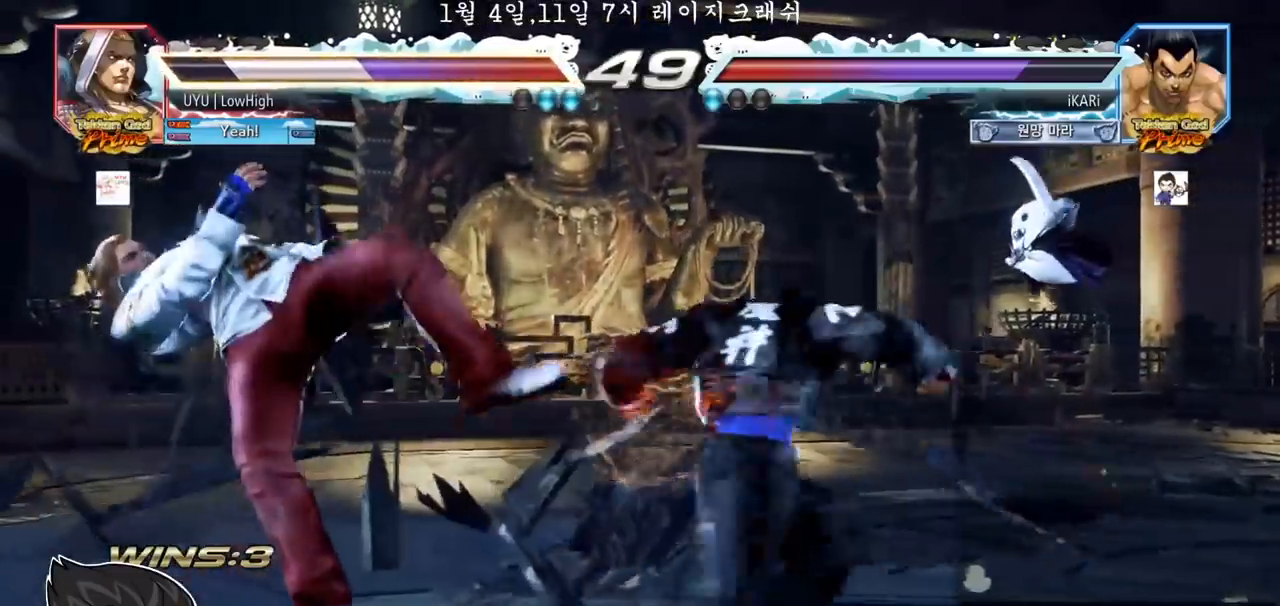
{"dt_ms": 500, "buttons": [], "left_stick": "center", "events": [[50, "TRIANGLE", "up"], [67, "TRIANGLE", "down"], [133, "TRIANGLE", "up"], [183, "TRIANGLE", "down"], [233, "left_stick", "center"], [250, "TRIANGLE", "up"]]}
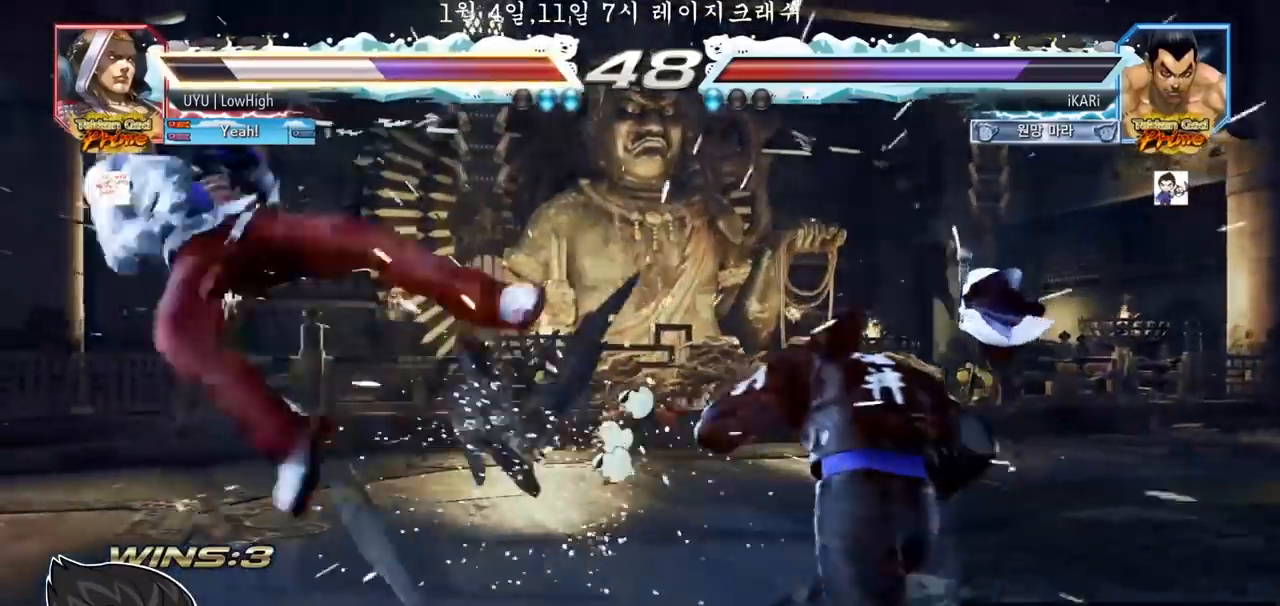
{"dt_ms": 500, "buttons": [], "left_stick": "left", "events": [[267, "left_stick", "left"], [317, "left_stick", "center"], [367, "left_stick", "left"]]}
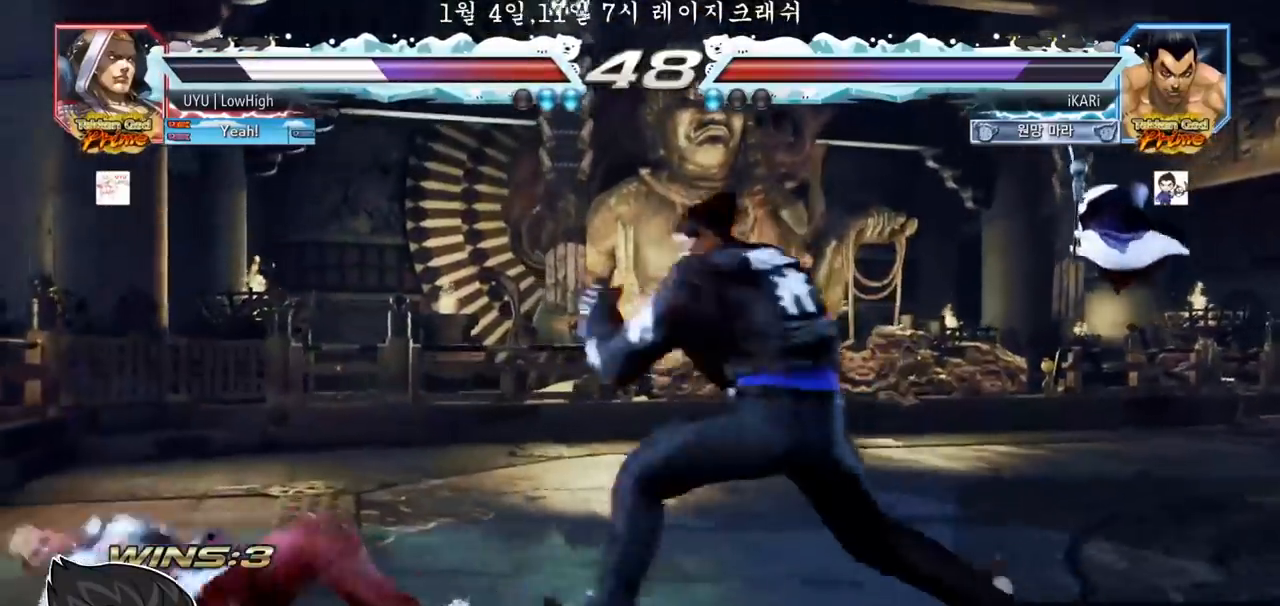
{"dt_ms": 500, "buttons": [], "left_stick": "right", "events": [[83, "left_stick", "down"], [167, "left_stick", "center"], [217, "left_stick", "right"], [267, "TRIANGLE", "down"], [300, "TRIANGLE", "up"], [350, "TRIANGLE", "down"], [383, "TRIANGLE", "up"], [433, "TRIANGLE", "down"], [483, "TRIANGLE", "up"]]}
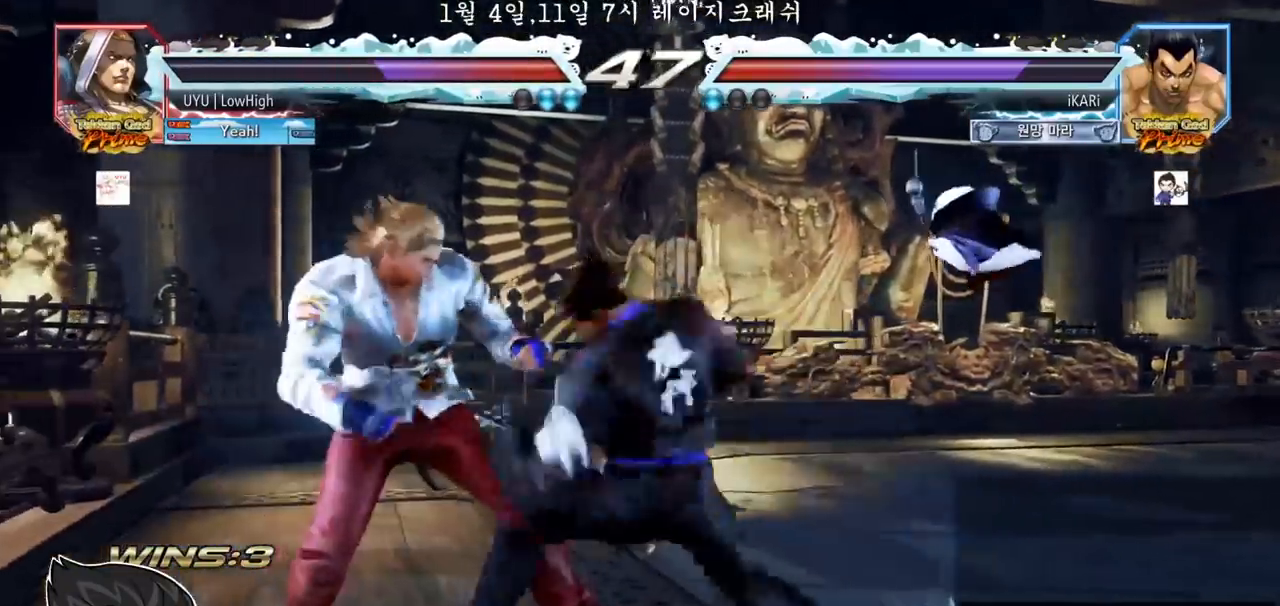
{"dt_ms": 500, "buttons": [], "left_stick": "right", "events": [[50, "left_stick", "center"], [500, "left_stick", "right"]]}
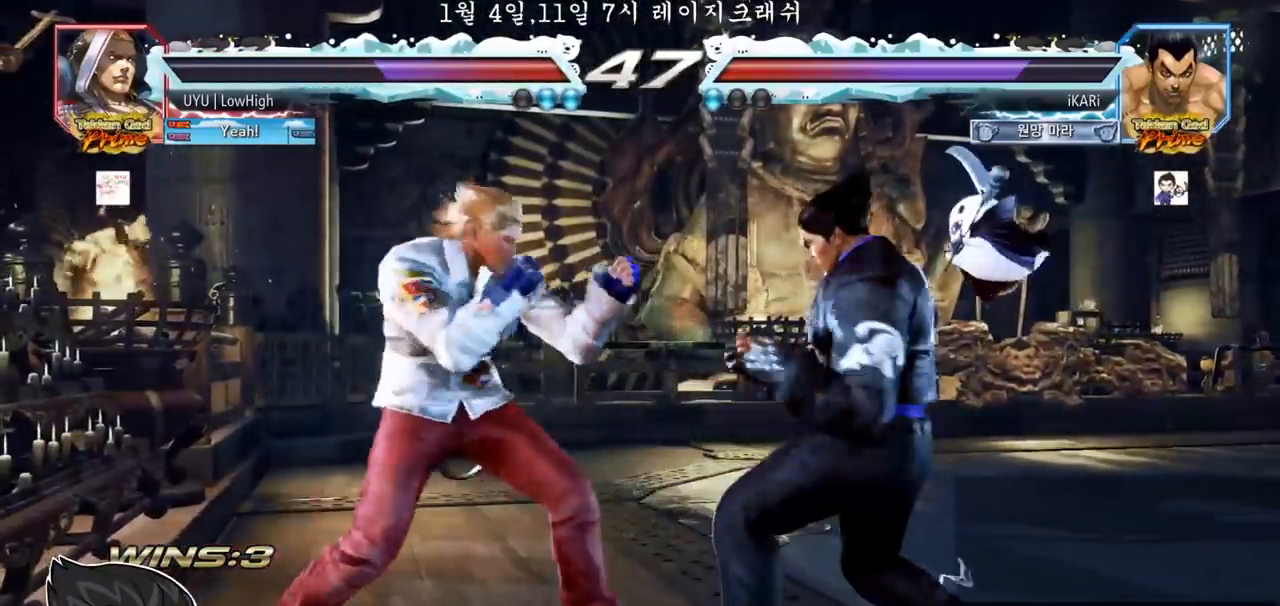
{"dt_ms": 500, "buttons": [], "left_stick": "right", "events": []}
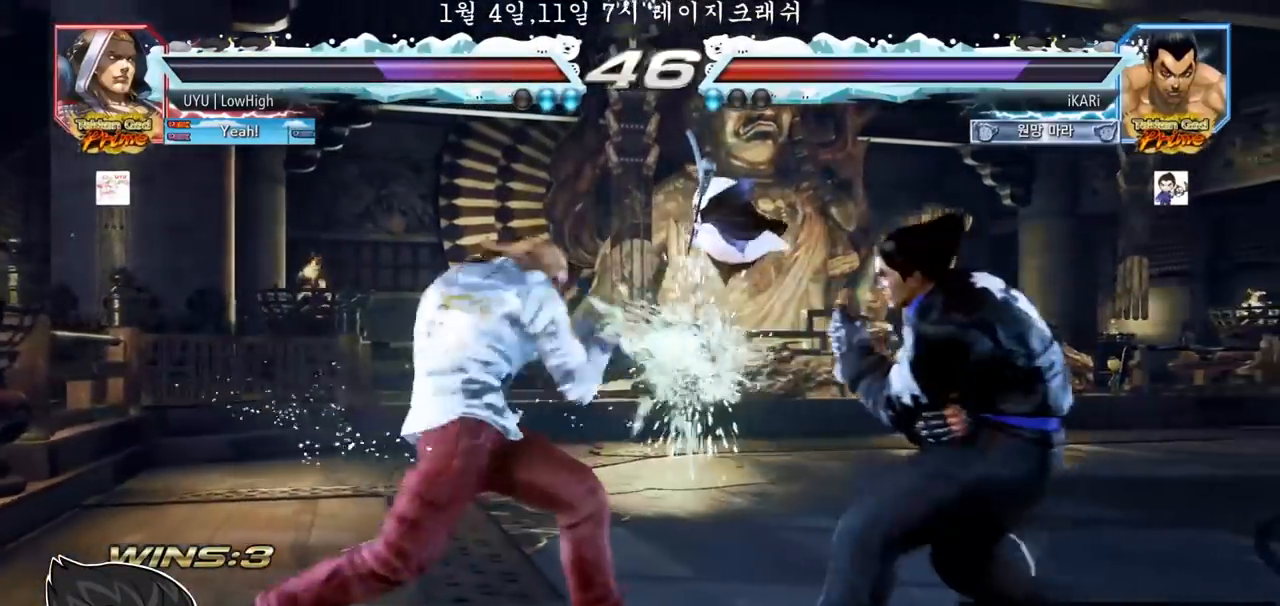
{"dt_ms": 500, "buttons": ["TRIANGLE"], "left_stick": "down-right", "events": [[83, "left_stick", "up"], [133, "left_stick", "center"], [283, "TRIANGLE", "down"], [283, "left_stick", "down-right"], [350, "TRIANGLE", "up"], [383, "TRIANGLE", "down"], [433, "TRIANGLE", "up"], [483, "TRIANGLE", "down"]]}
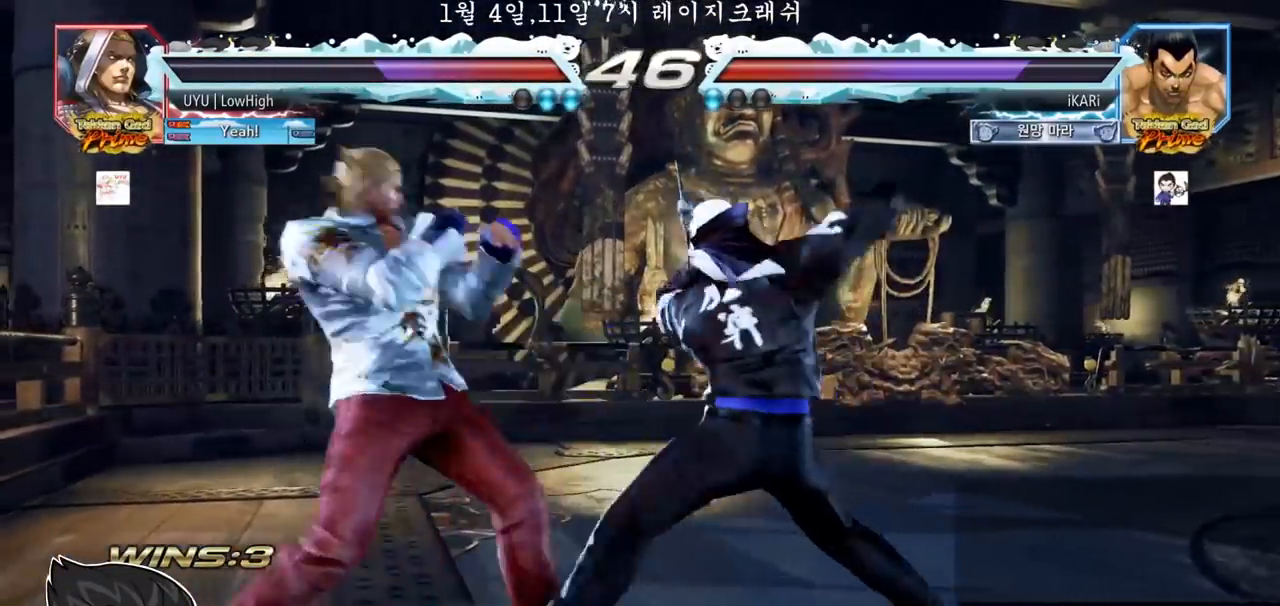
{"dt_ms": 500, "buttons": [], "left_stick": "center", "events": [[33, "TRIANGLE", "up"], [50, "left_stick", "center"]]}
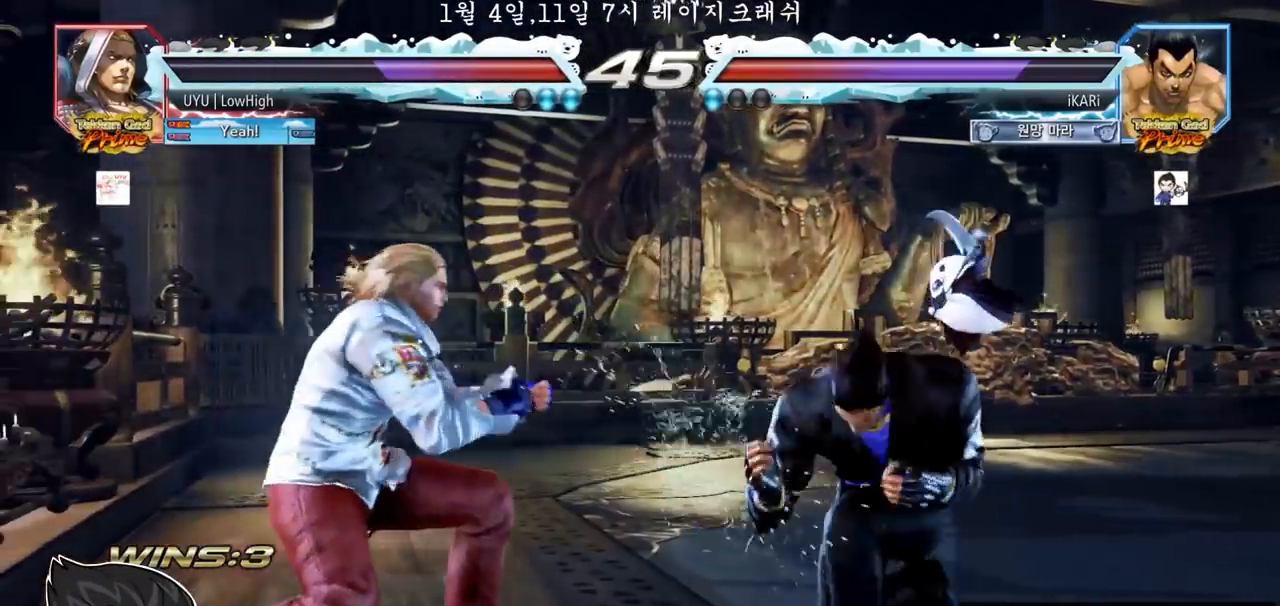
{"dt_ms": 500, "buttons": [], "left_stick": "center", "events": [[83, "left_stick", "right"], [133, "left_stick", "center"], [217, "left_stick", "right"], [483, "left_stick", "center"]]}
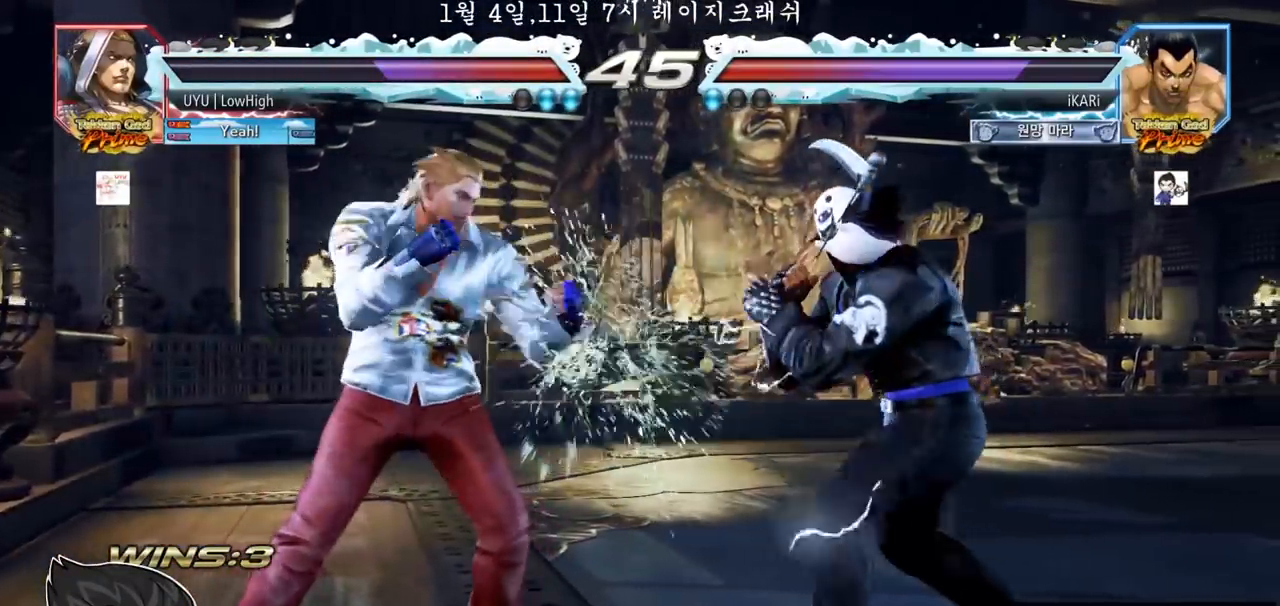
{"dt_ms": 500, "buttons": [], "left_stick": "center"}
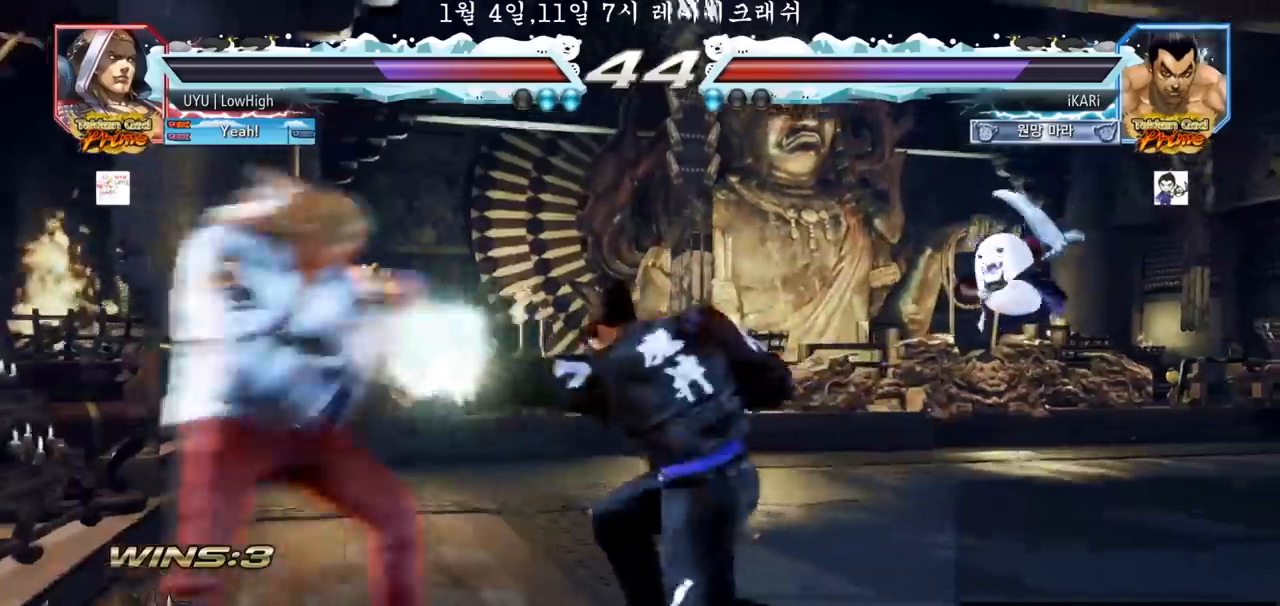
{"dt_ms": 500, "buttons": [], "left_stick": "center", "events": [[433, "left_stick", "right"], [483, "left_stick", "center"]]}
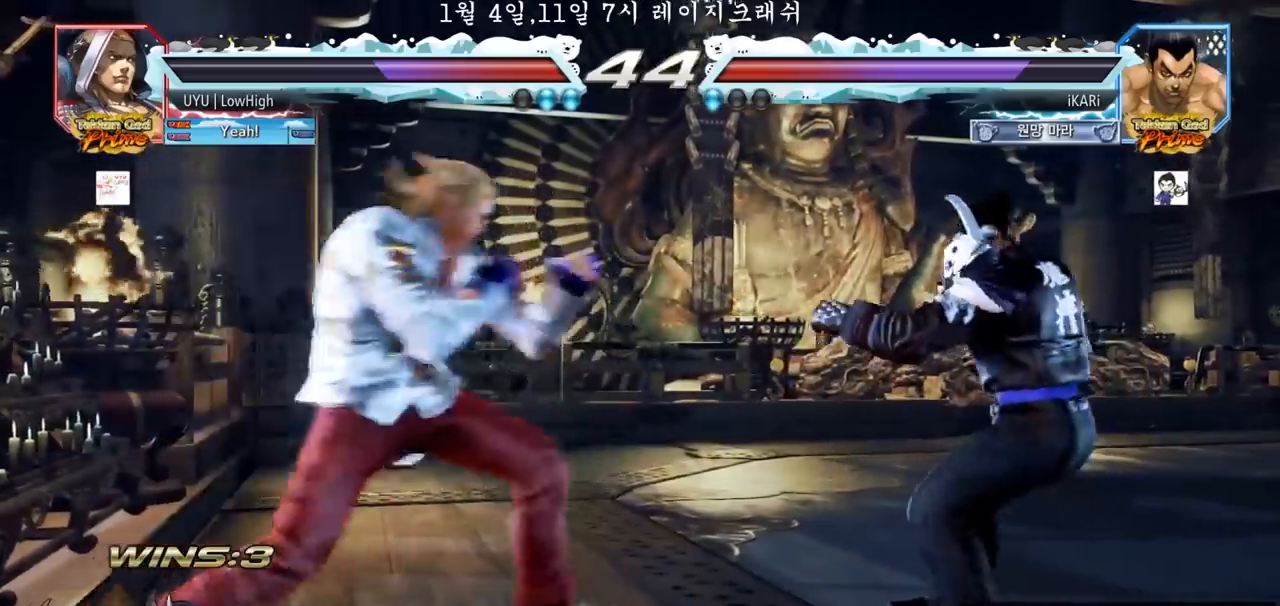
{"dt_ms": 500, "buttons": [], "left_stick": "right", "events": [[83, "left_stick", "right"], [350, "left_stick", "center"], [450, "TRIANGLE", "down"], [483, "left_stick", "right"], [500, "TRIANGLE", "up"]]}
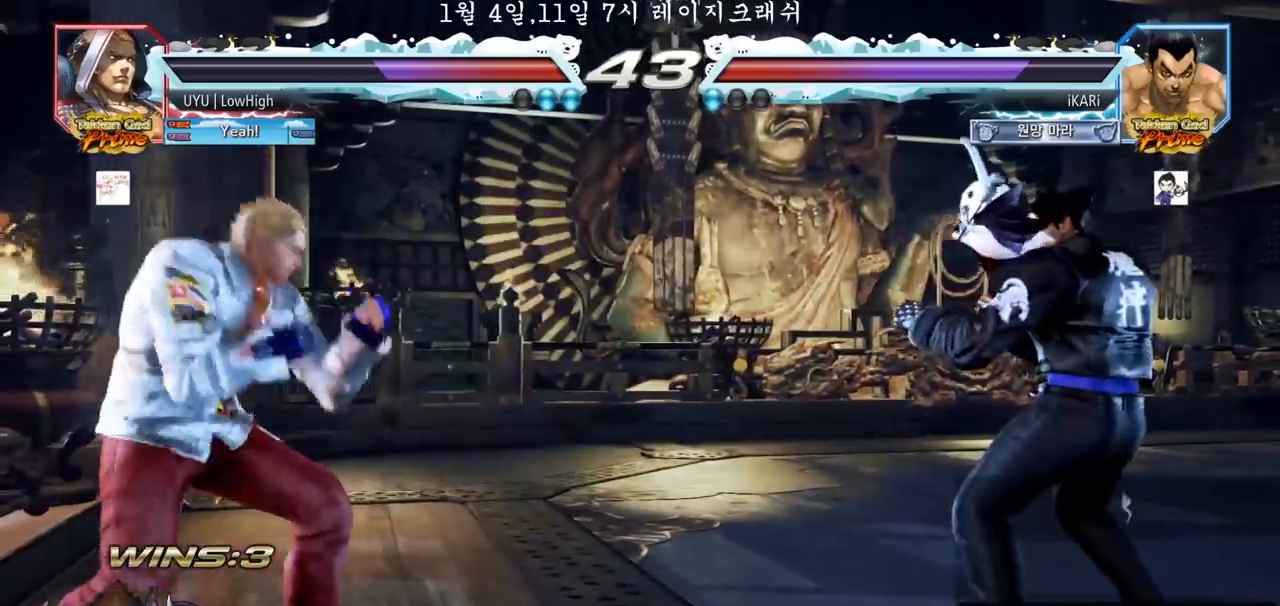
{"dt_ms": 500, "buttons": [], "left_stick": "down", "events": [[17, "left_stick", "center"], [100, "left_stick", "right"], [233, "left_stick", "up"], [283, "left_stick", "center"], [500, "left_stick", "down"]]}
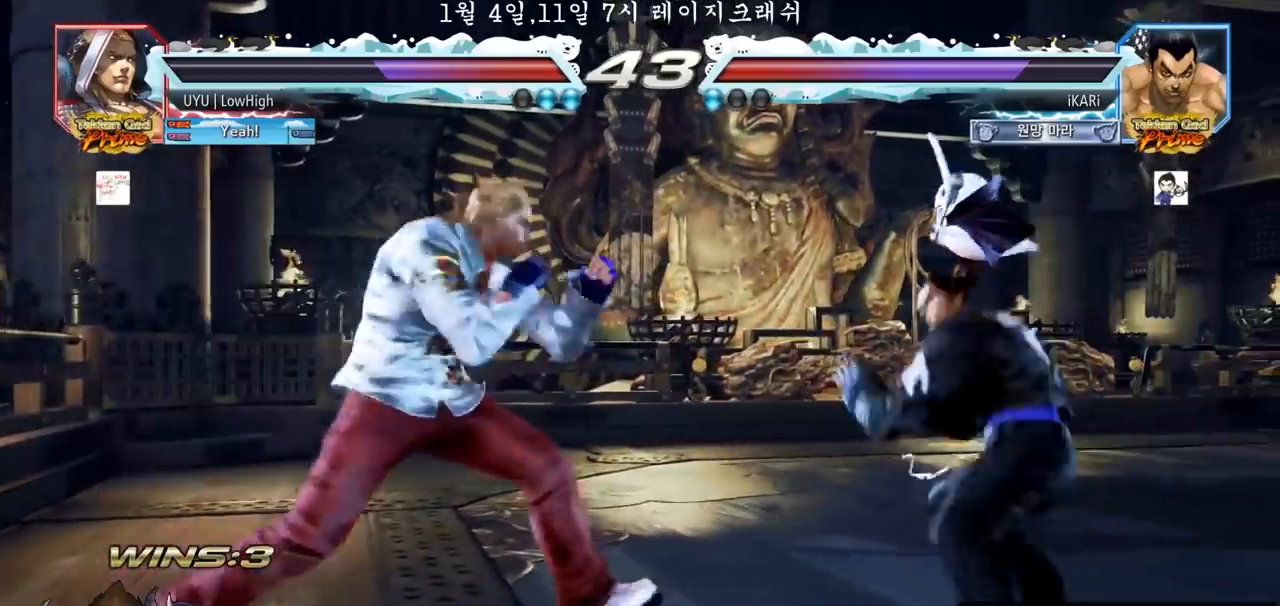
{"dt_ms": 500, "buttons": [], "left_stick": "center", "events": [[33, "left_stick", "center"], [300, "left_stick", "right"], [500, "left_stick", "center"]]}
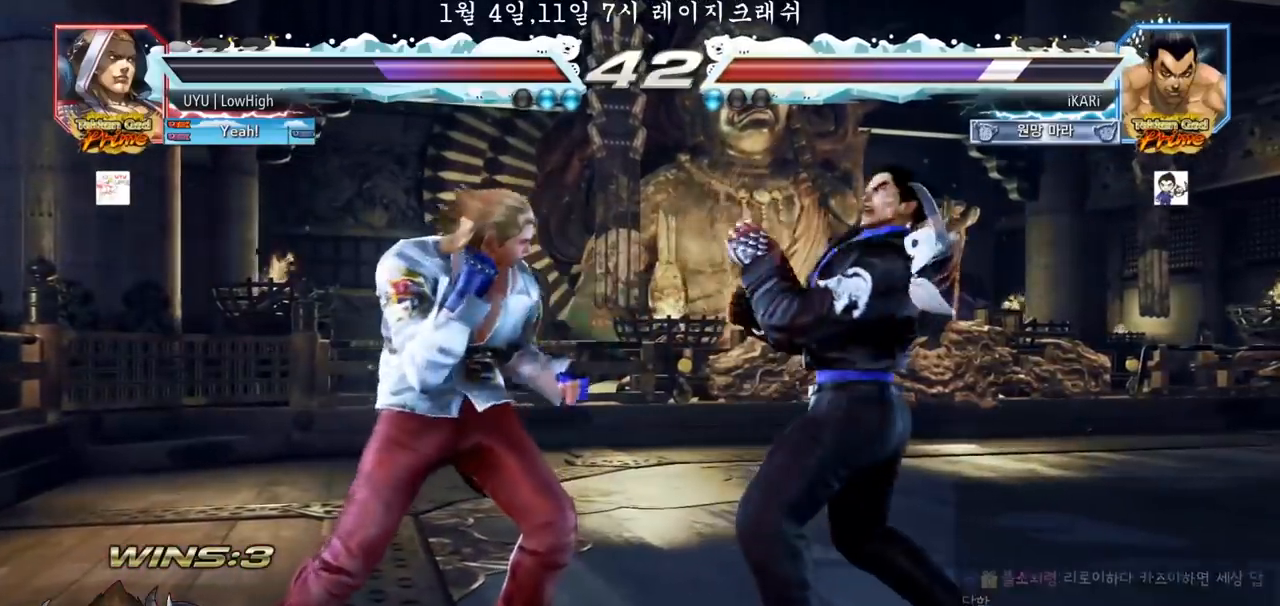
{"dt_ms": 500, "buttons": [], "left_stick": "right"}
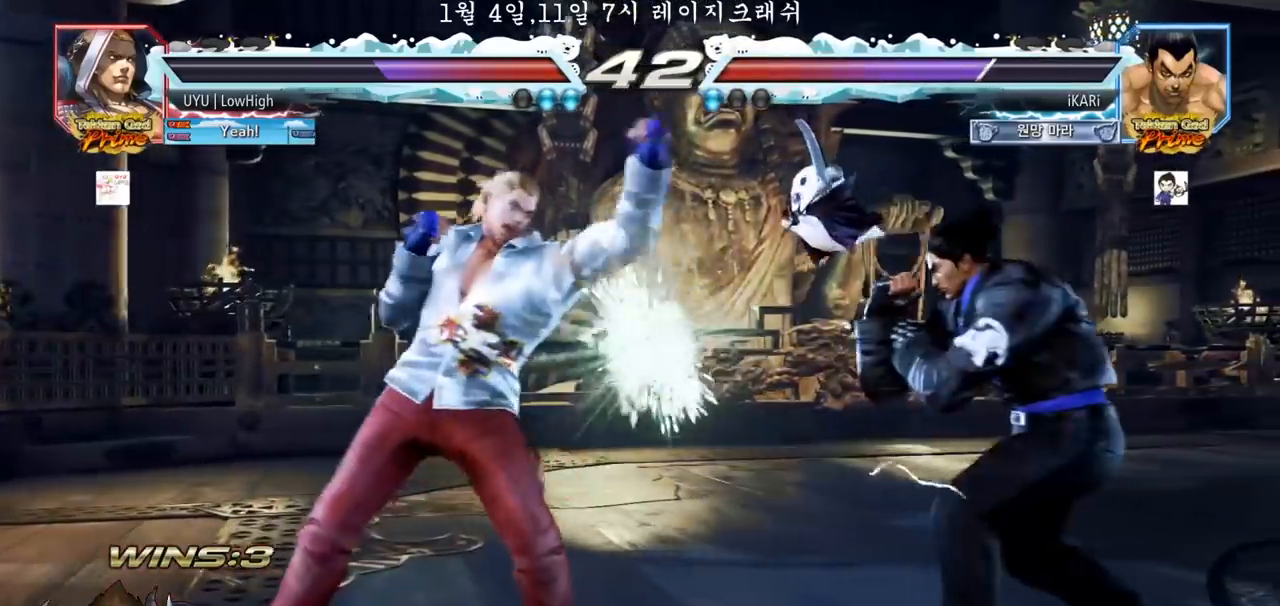
{"dt_ms": 1000, "buttons": [], "left_stick": "down"}
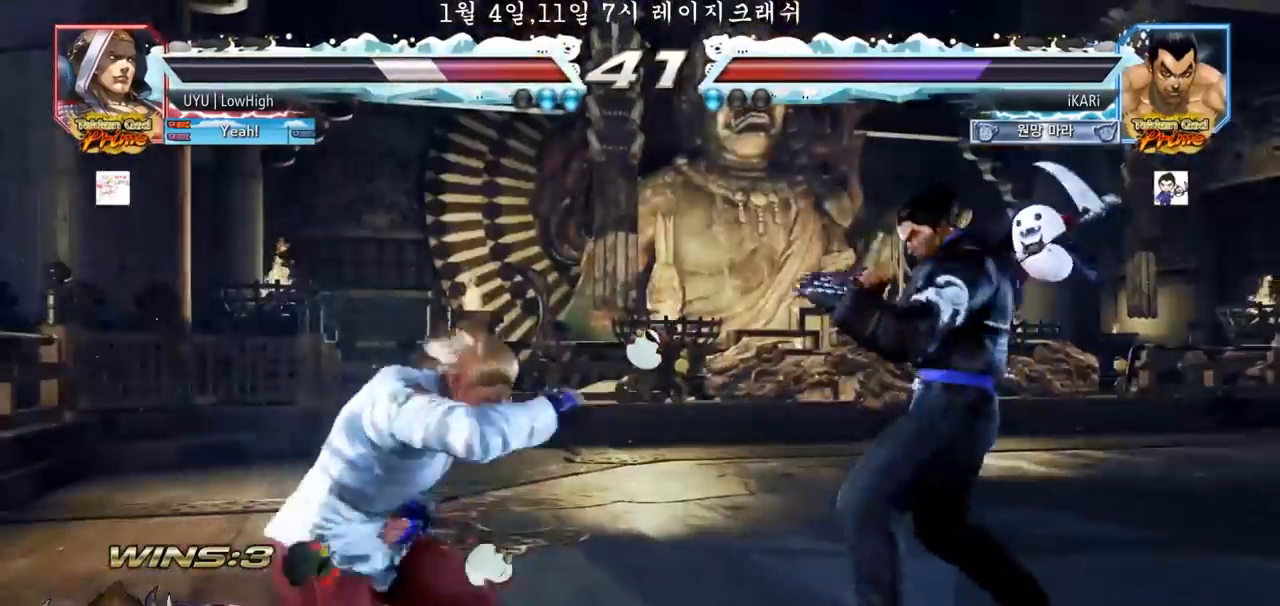
{"dt_ms": 500, "buttons": [], "left_stick": "center", "events": [[17, "TRIANGLE", "down"], [50, "TRIANGLE", "up"], [100, "left_stick", "center"]]}
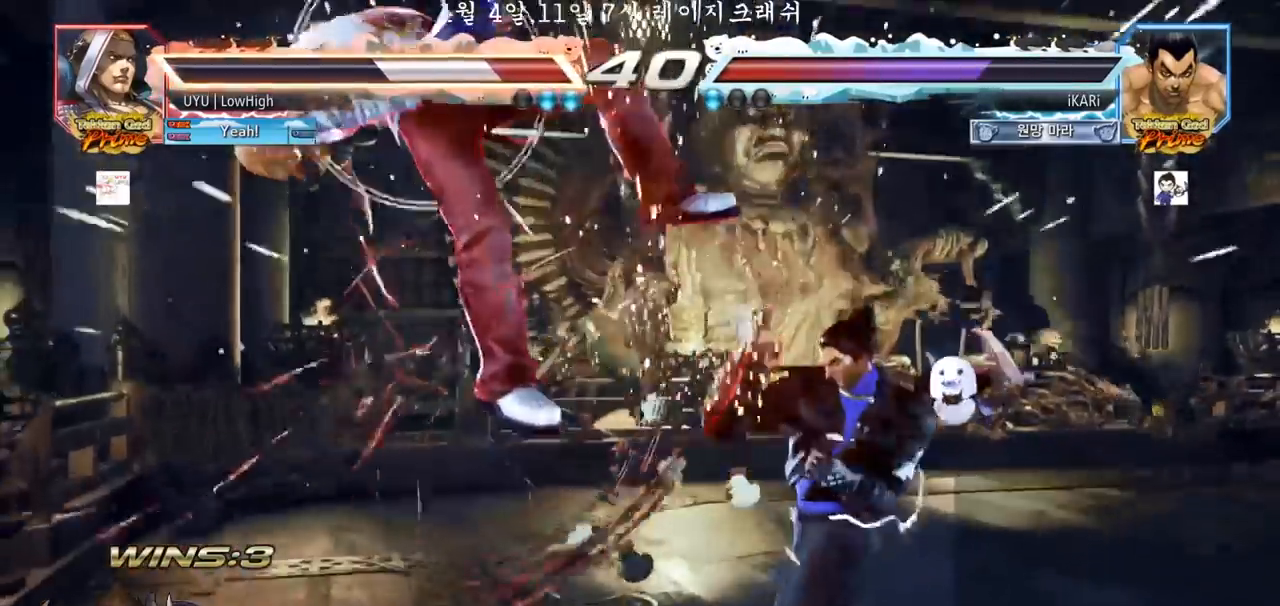
{"dt_ms": 500, "buttons": [], "left_stick": "center", "events": [[167, "left_stick", "down-left"], [183, "TRIANGLE", "down"], [200, "TRIANGLE", "up"], [267, "left_stick", "center"]]}
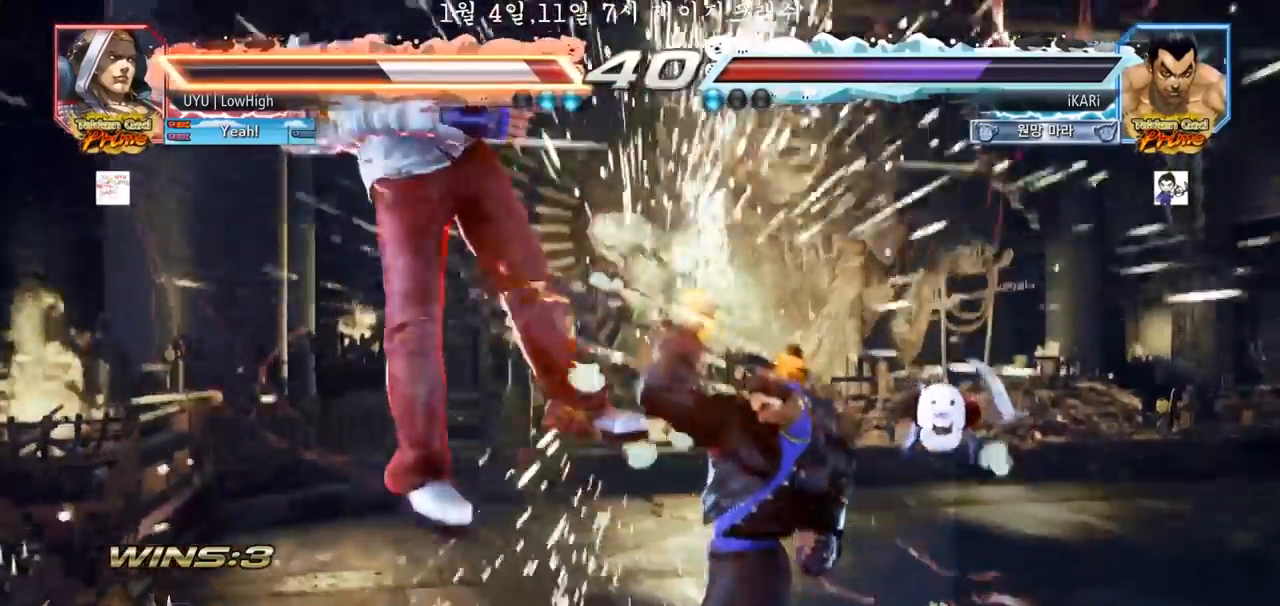
{"dt_ms": 500, "buttons": [], "left_stick": "center"}
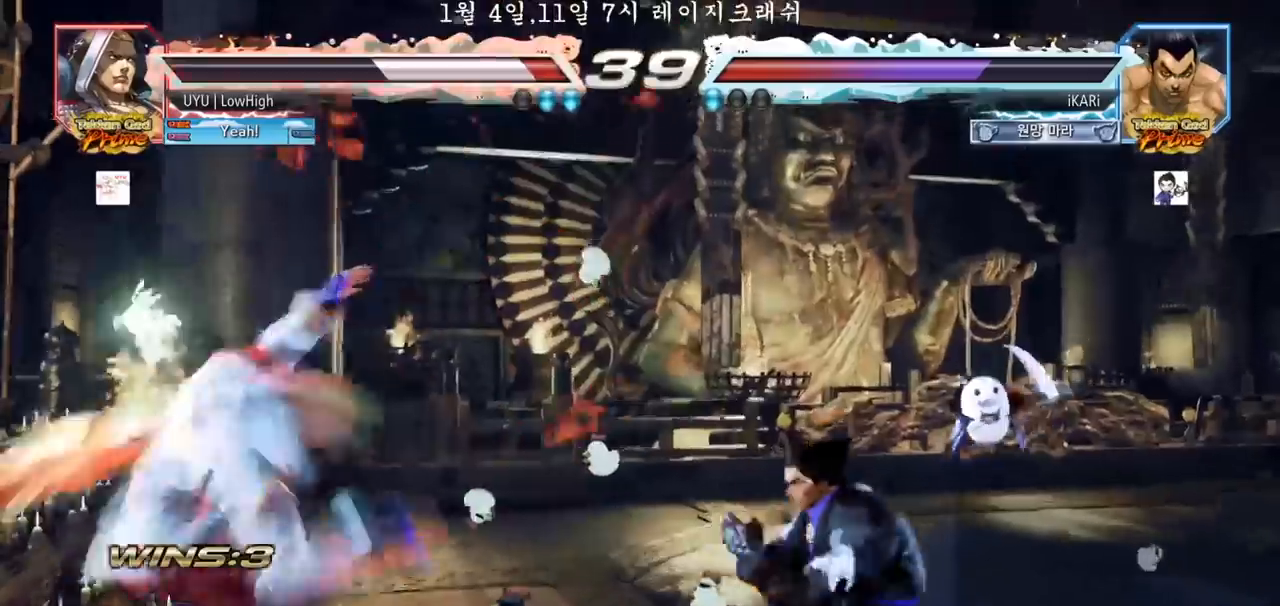
{"dt_ms": 500, "buttons": [], "left_stick": "center", "events": [[50, "TRIANGLE", "down"], [100, "TRIANGLE", "up"]]}